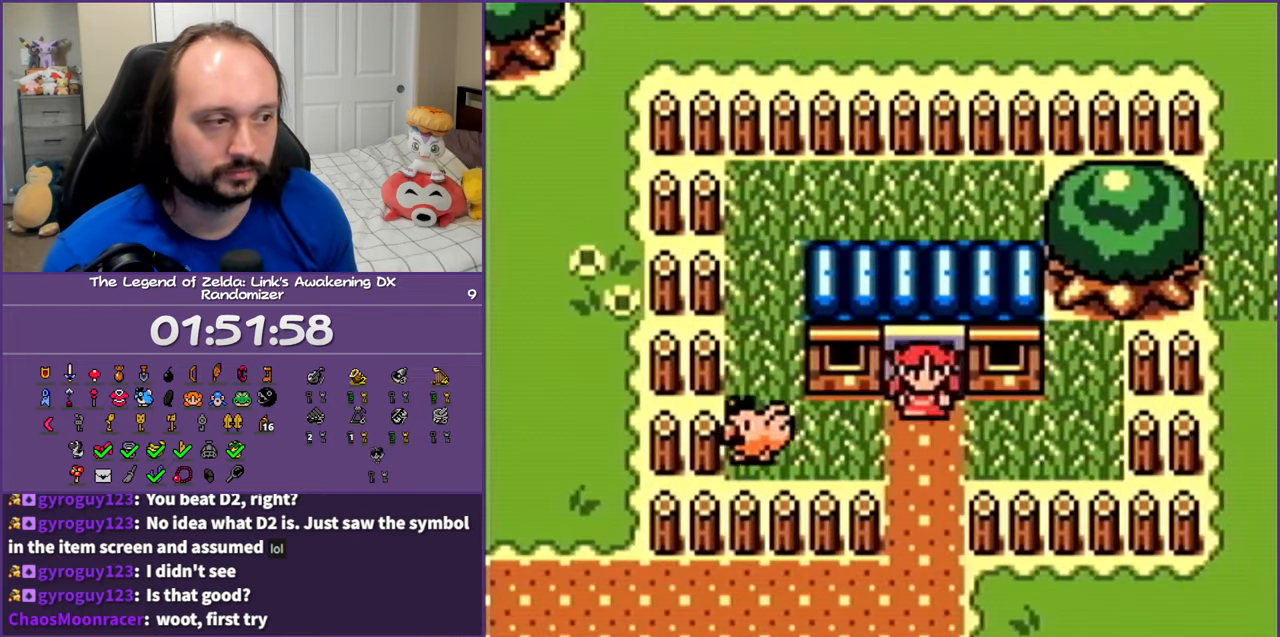
Gameplay with a controller (Nintendo layout); each line is a JSON object with the inputs held at the frame after it. "events" lists button and stick changes between this image and that frame as [ms after this image, input, new state], when the widget could be followed in between. Not read: L3 R3.
{"buttons": ["DPAD_DOWN", "DPAD_RIGHT"], "events": [[483, "DPAD_RIGHT", "down"]]}
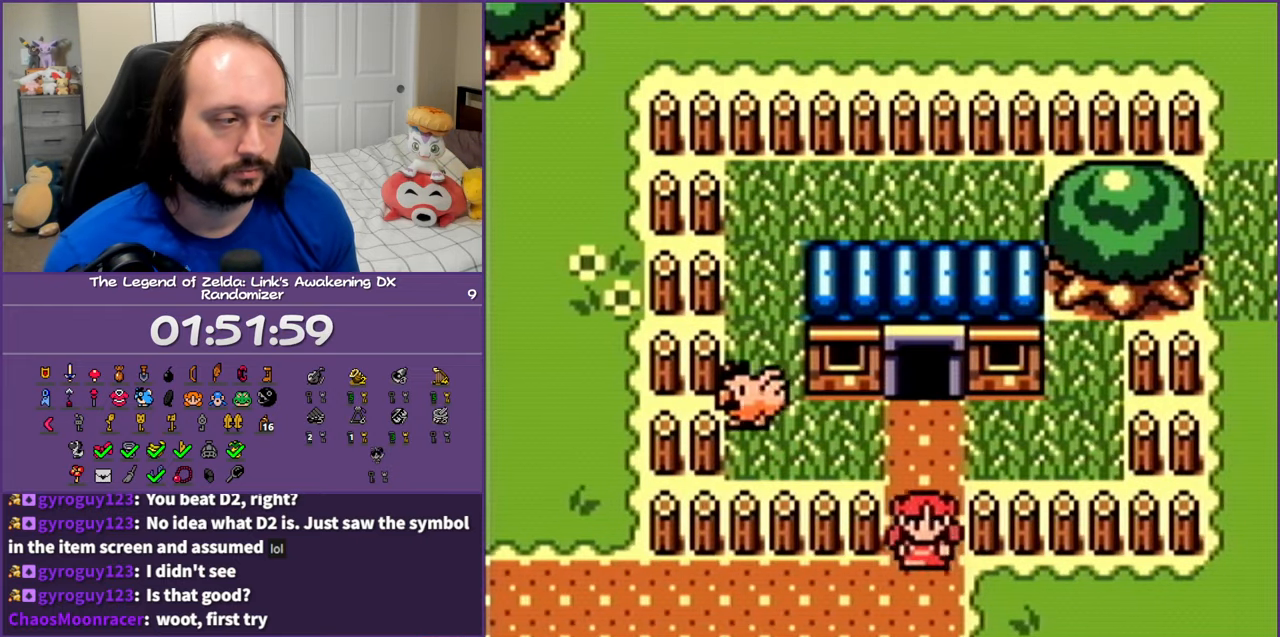
{"buttons": ["DPAD_RIGHT"], "events": [[117, "DPAD_DOWN", "up"]]}
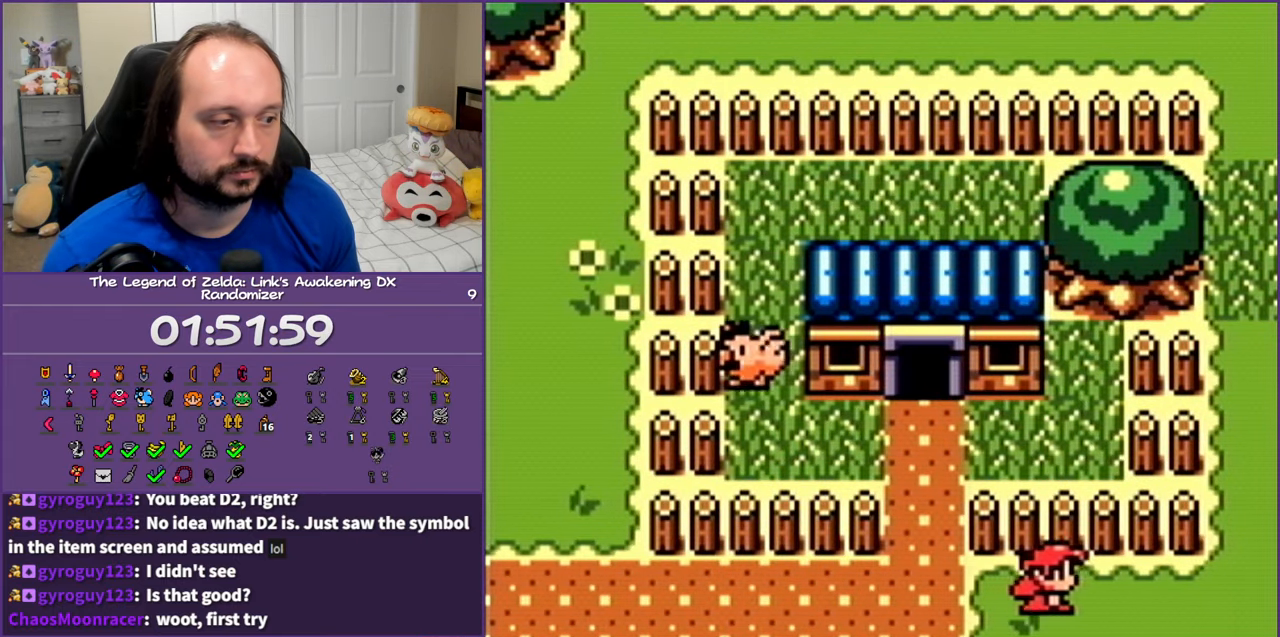
{"buttons": ["DPAD_RIGHT"], "events": []}
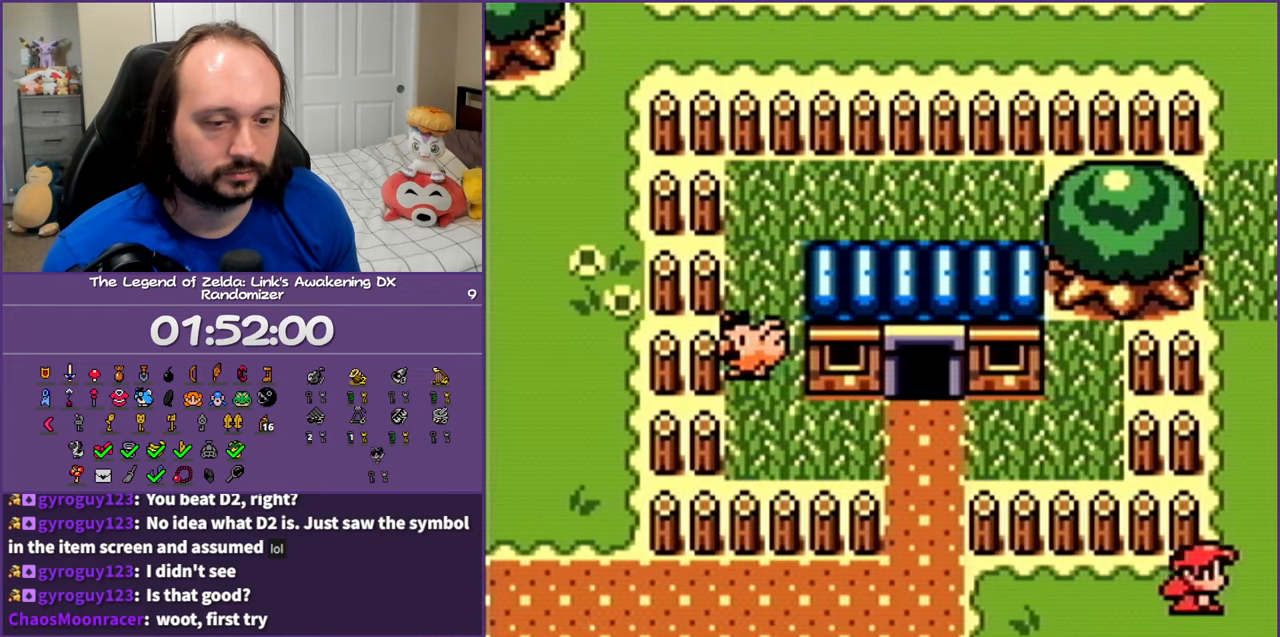
{"buttons": ["DPAD_UP", "DPAD_RIGHT"], "events": [[400, "DPAD_UP", "down"]]}
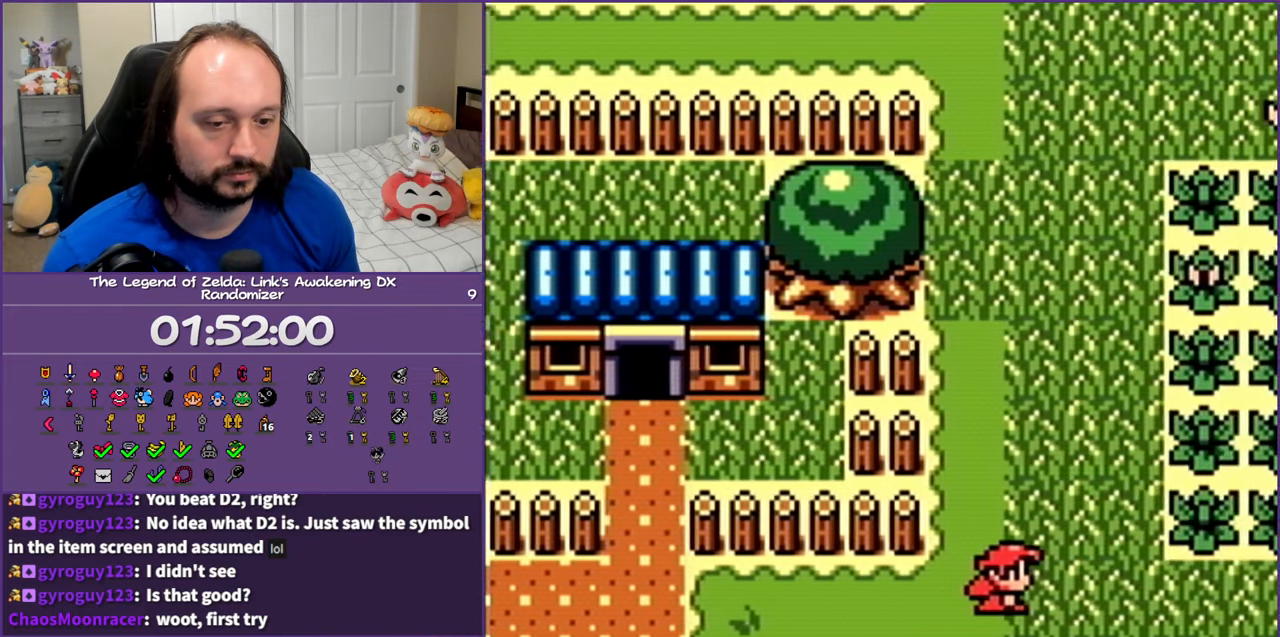
{"buttons": ["DPAD_UP"], "events": [[17, "DPAD_RIGHT", "up"]]}
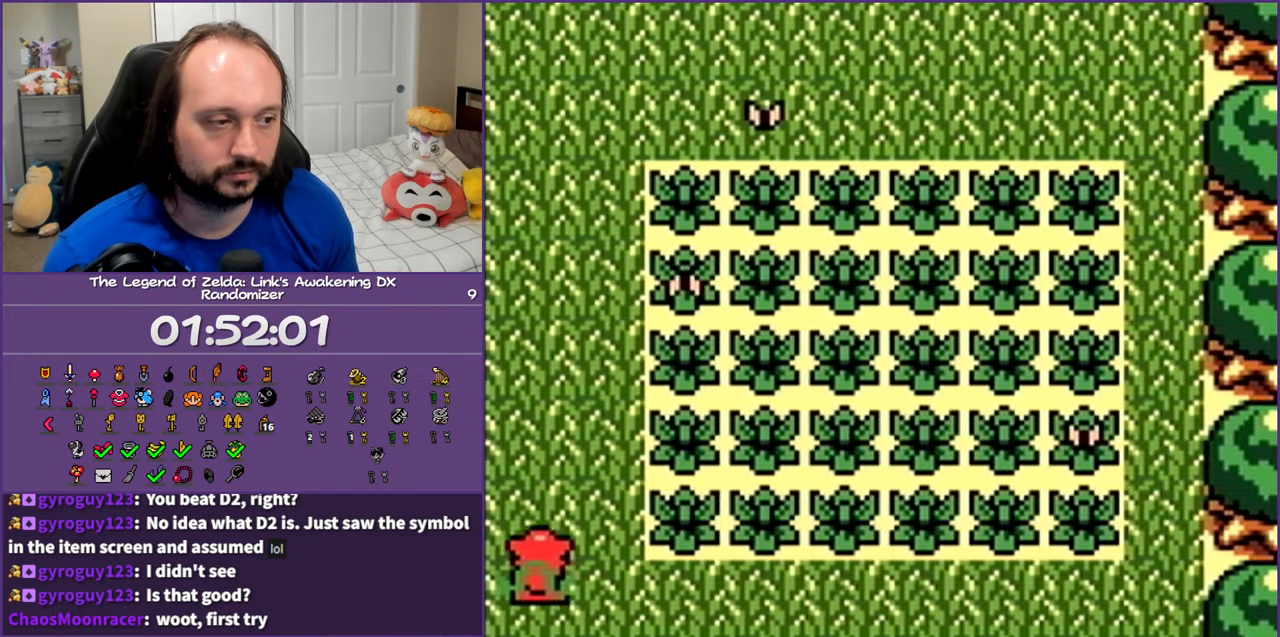
{"buttons": ["DPAD_UP"], "events": []}
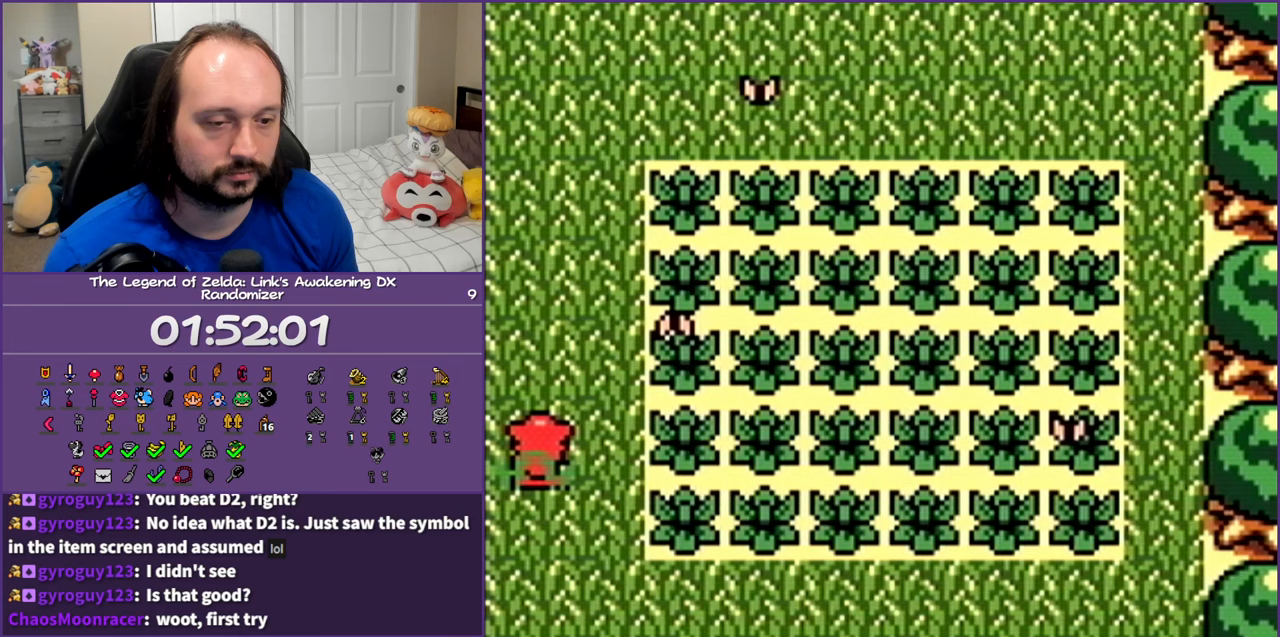
{"buttons": ["DPAD_UP"], "events": []}
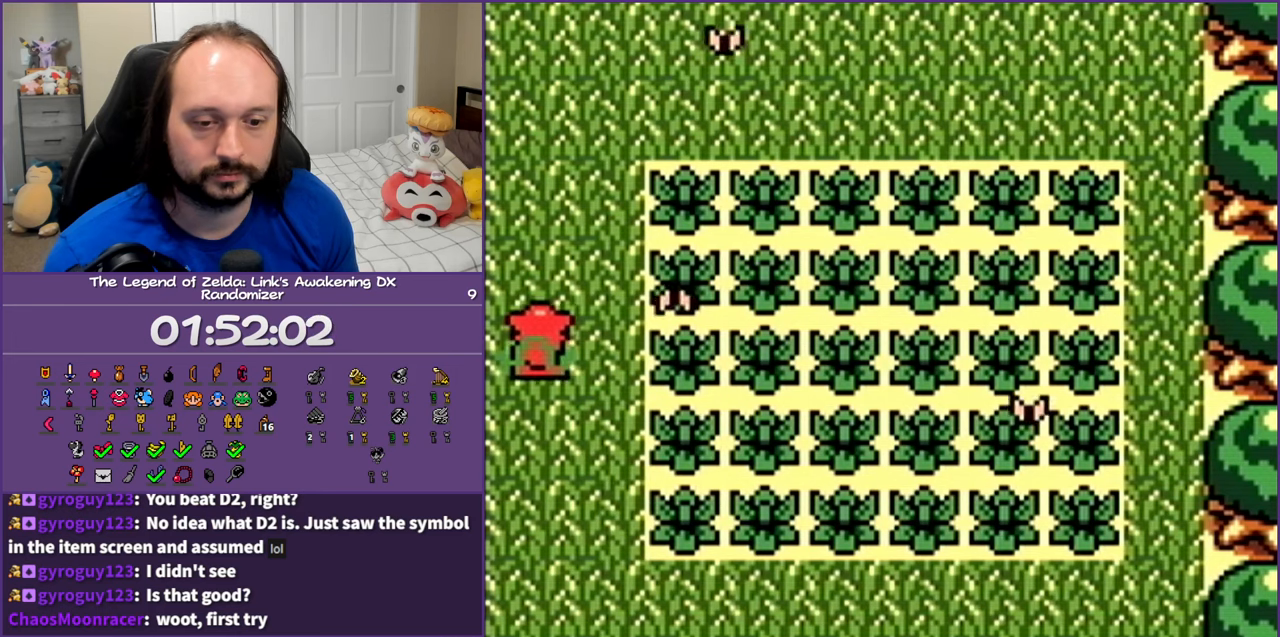
{"buttons": ["DPAD_UP"], "events": []}
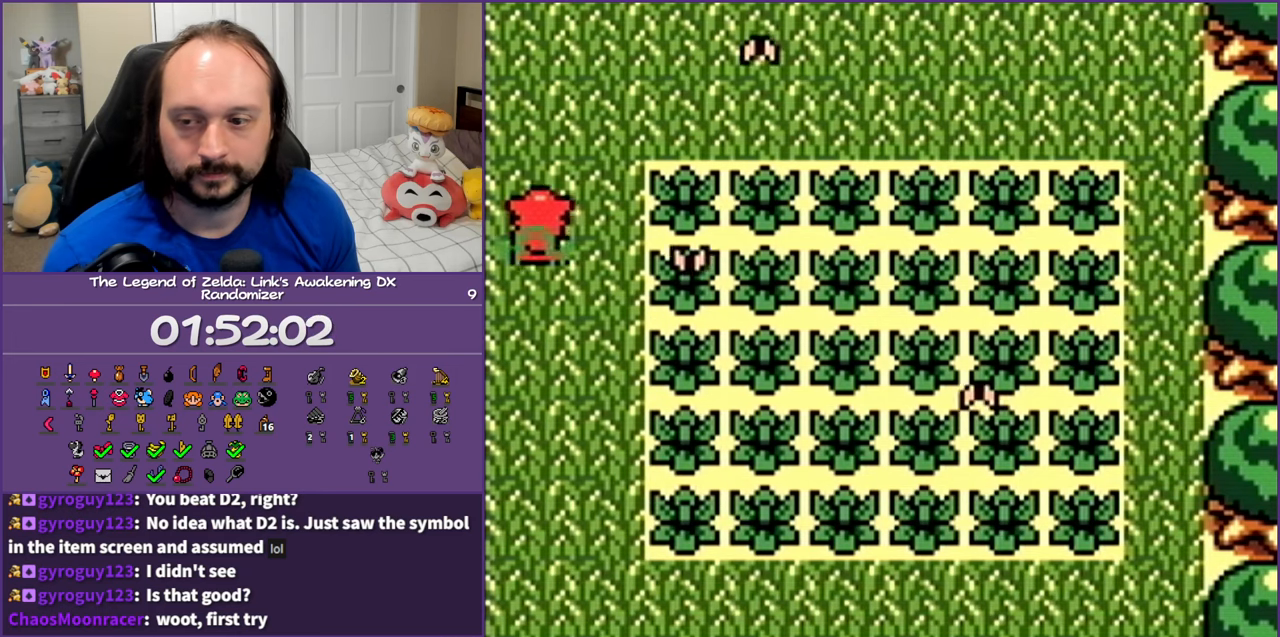
{"buttons": ["DPAD_UP"], "events": []}
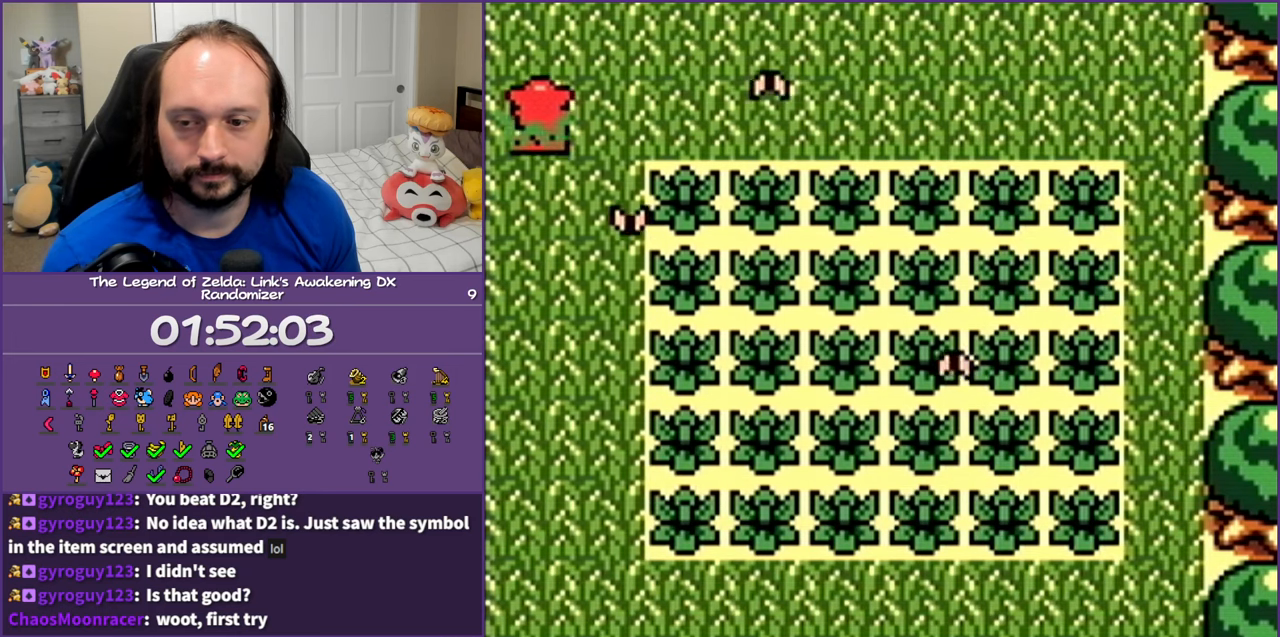
{"buttons": ["DPAD_UP", "DPAD_RIGHT"], "events": [[483, "DPAD_RIGHT", "down"]]}
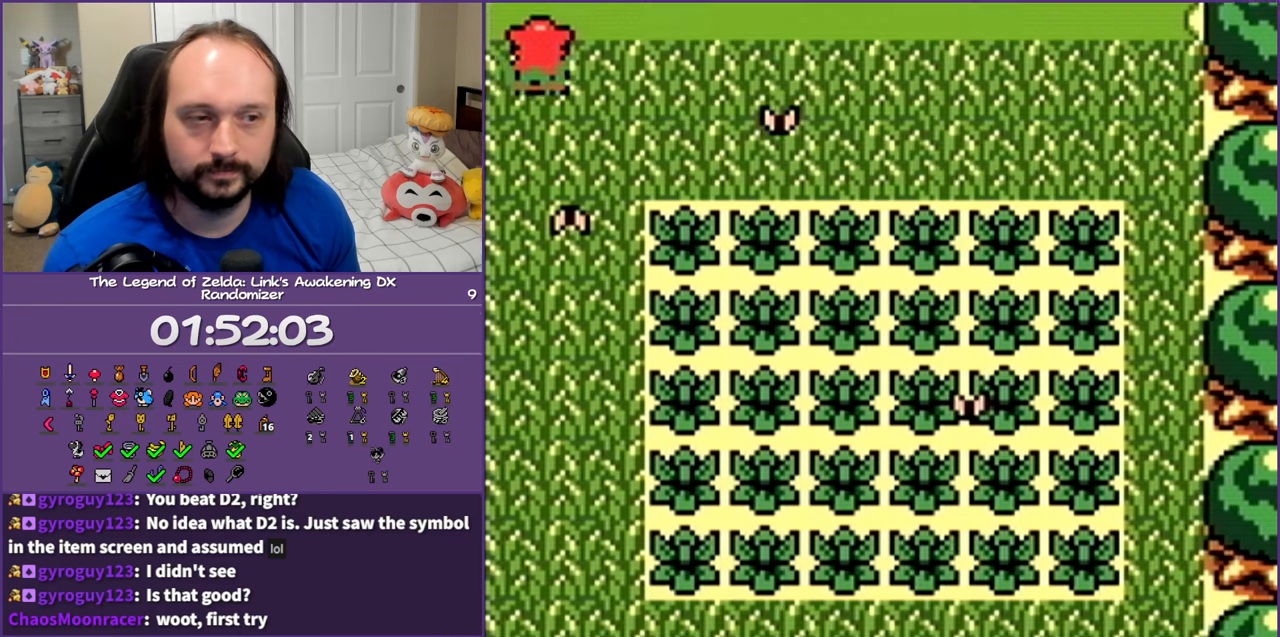
{"buttons": ["DPAD_RIGHT"], "events": [[367, "DPAD_UP", "up"]]}
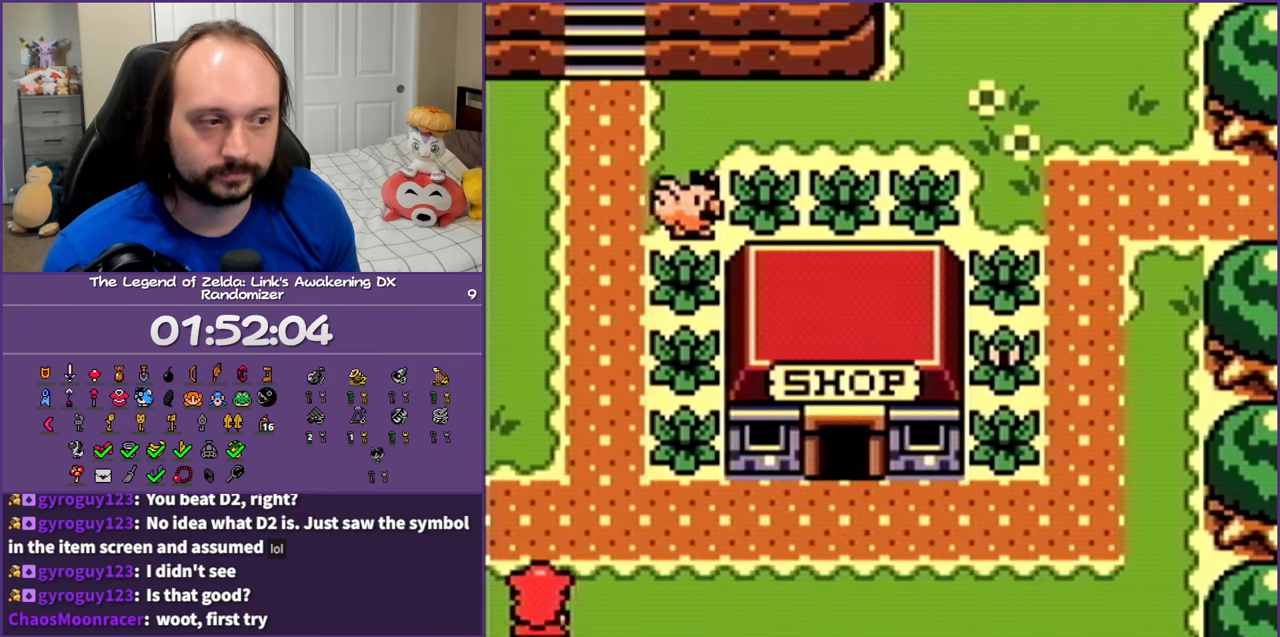
{"buttons": ["DPAD_RIGHT"], "events": []}
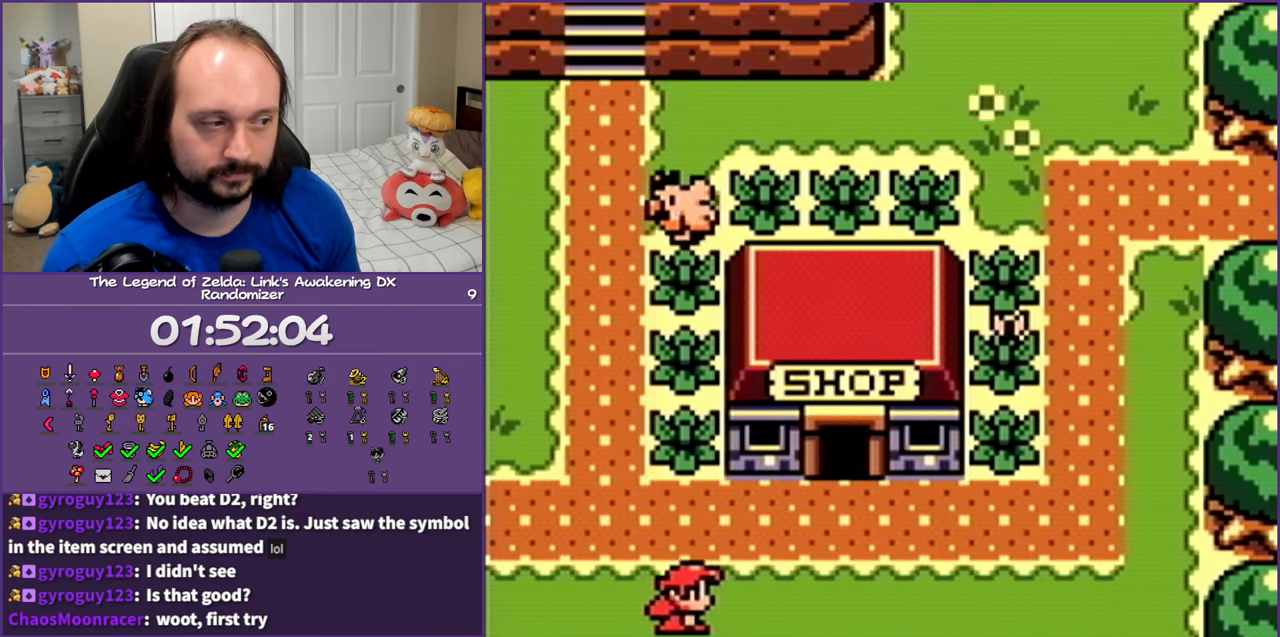
{"buttons": ["DPAD_RIGHT"], "events": []}
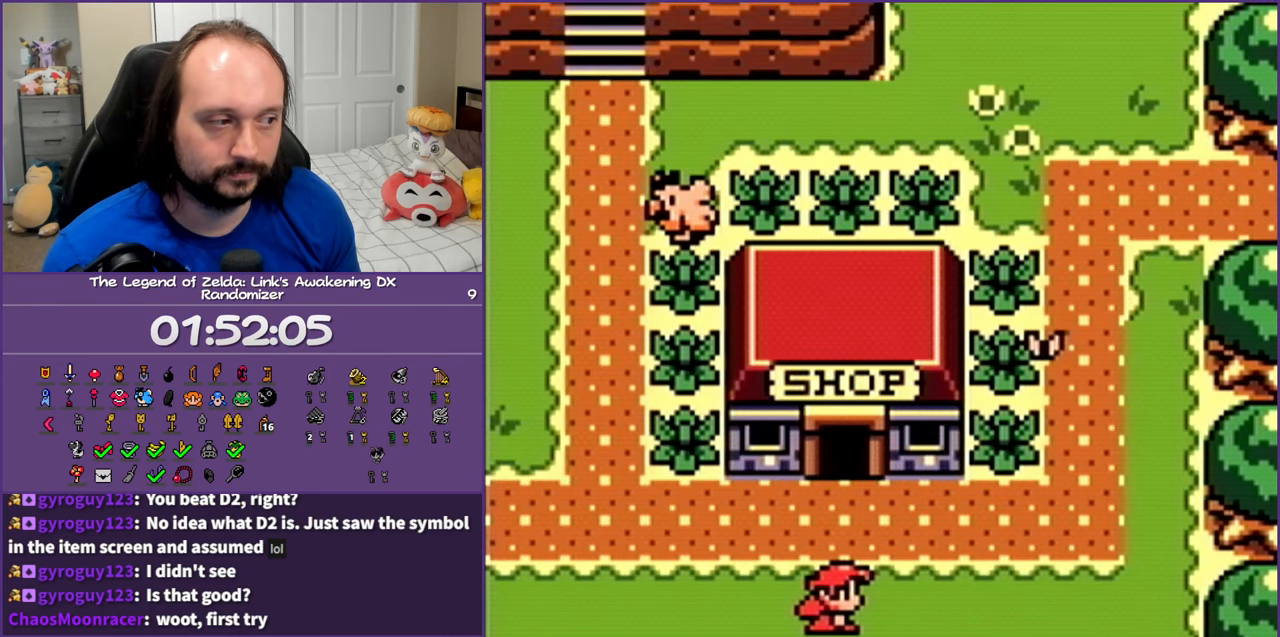
{"buttons": ["DPAD_UP"], "events": [[367, "DPAD_UP", "down"], [483, "DPAD_RIGHT", "up"]]}
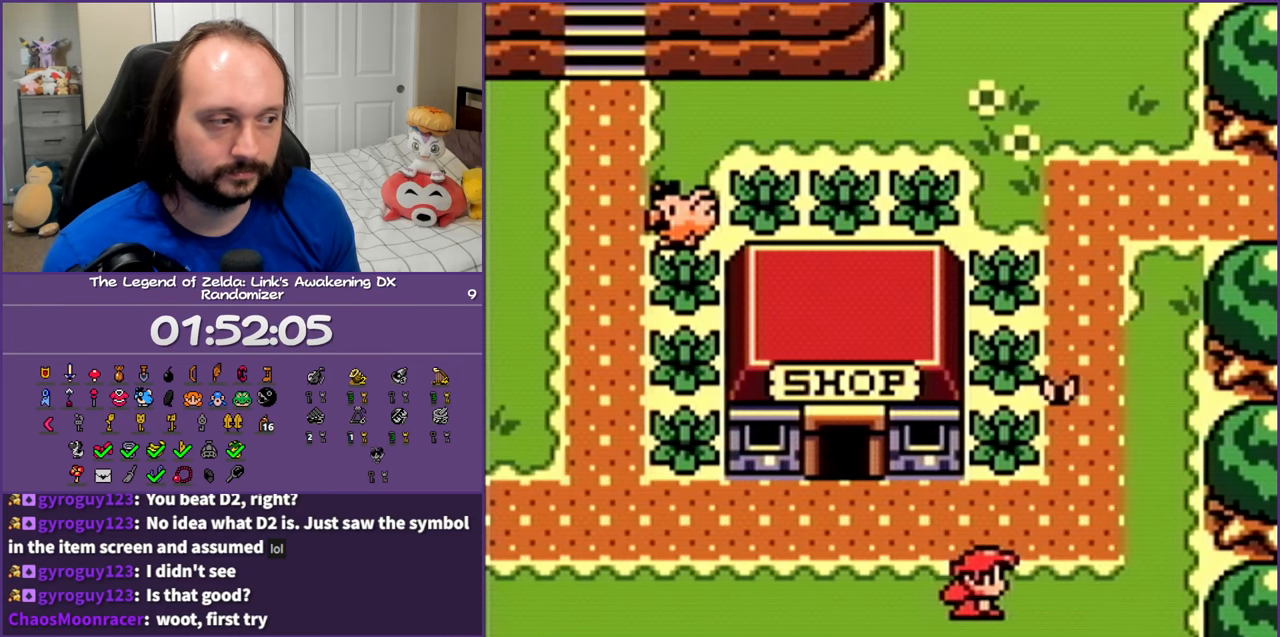
{"buttons": ["B", "DPAD_UP", "DPAD_RIGHT"], "events": [[200, "B", "down"], [383, "DPAD_RIGHT", "down"]]}
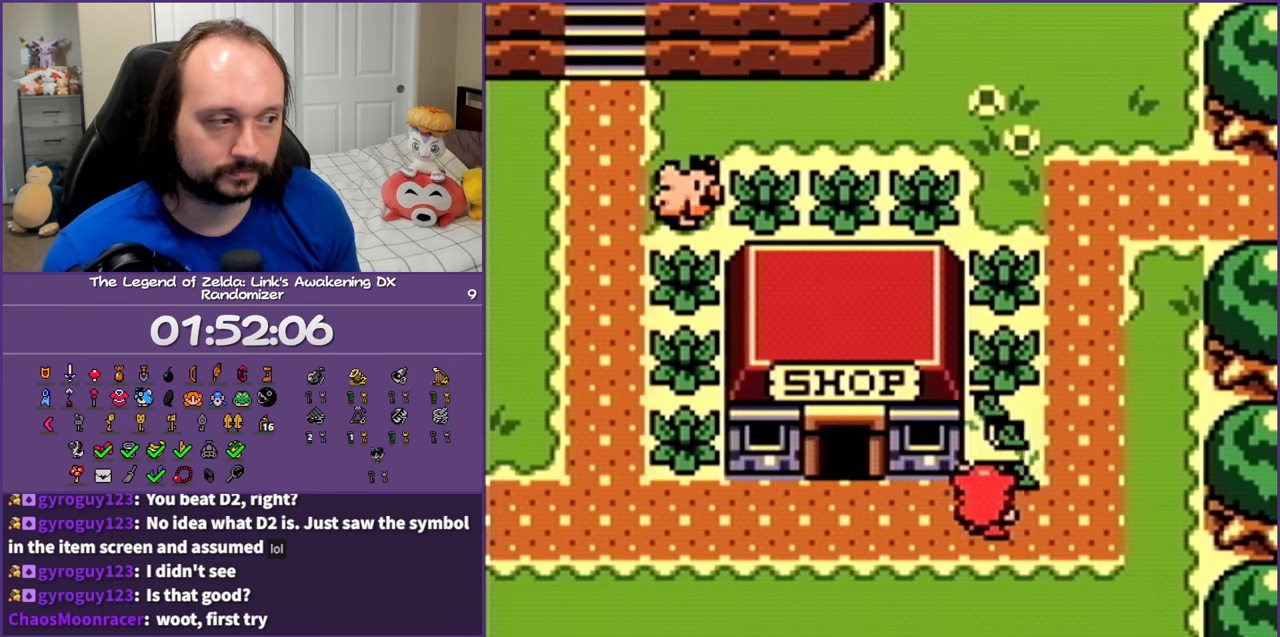
{"buttons": ["B", "DPAD_UP"], "events": [[17, "DPAD_RIGHT", "up"]]}
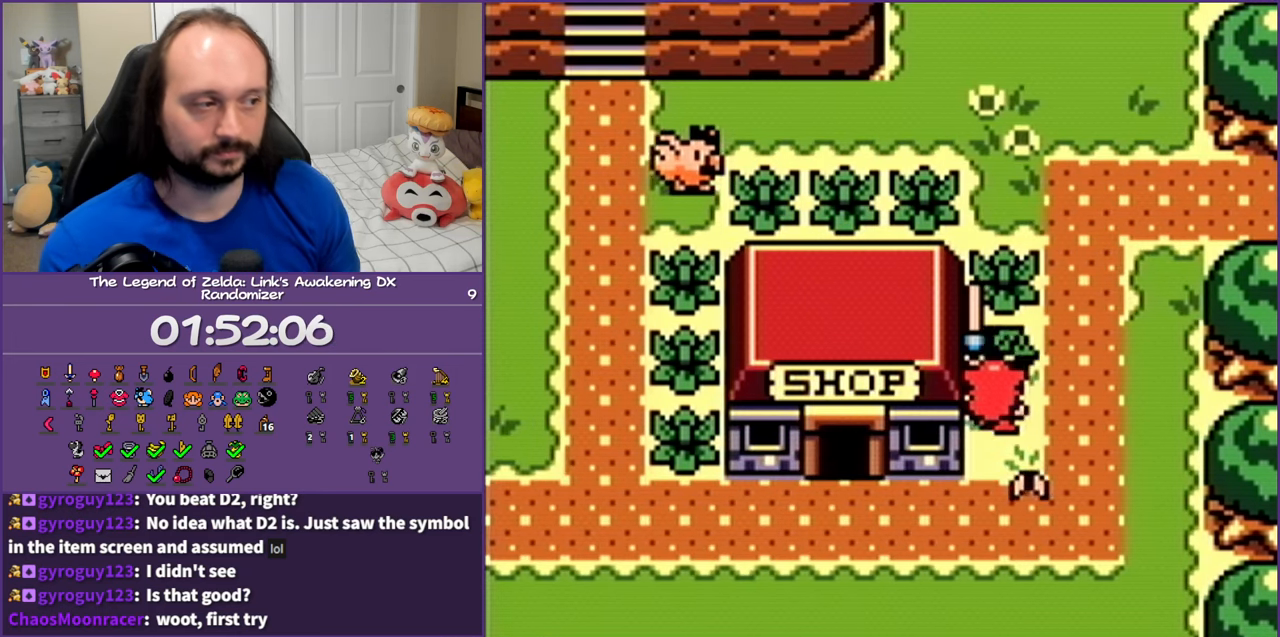
{"buttons": ["B", "DPAD_UP"], "events": []}
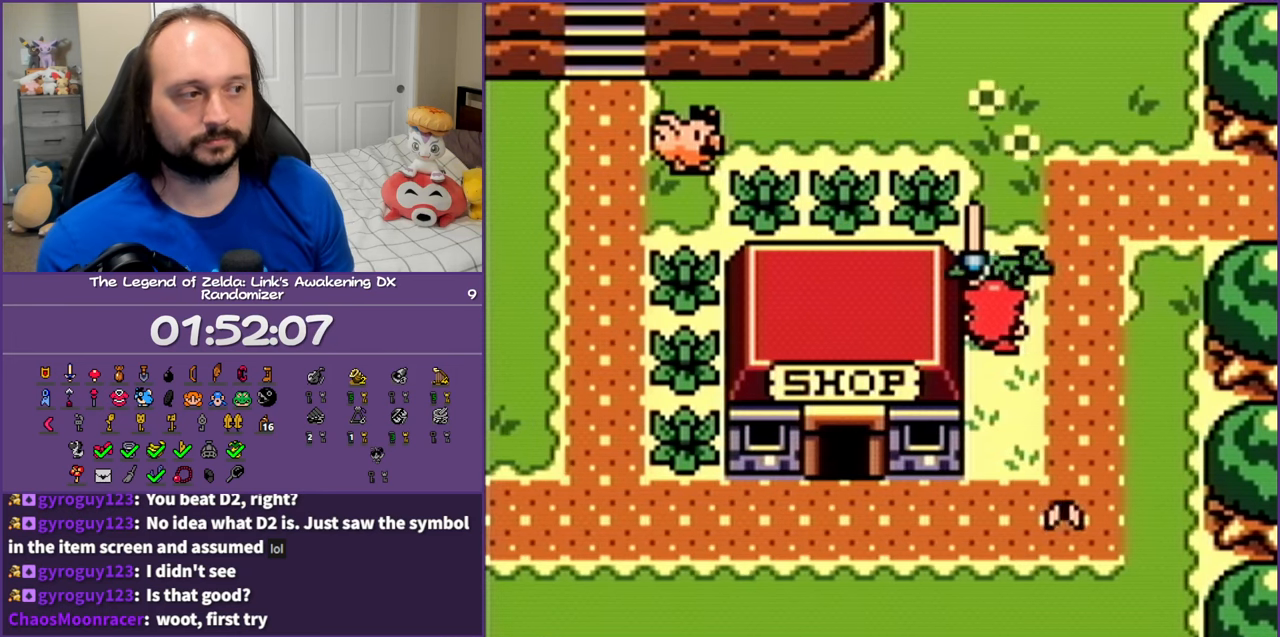
{"buttons": ["DPAD_UP", "DPAD_RIGHT"], "events": [[233, "B", "up"], [233, "DPAD_RIGHT", "down"]]}
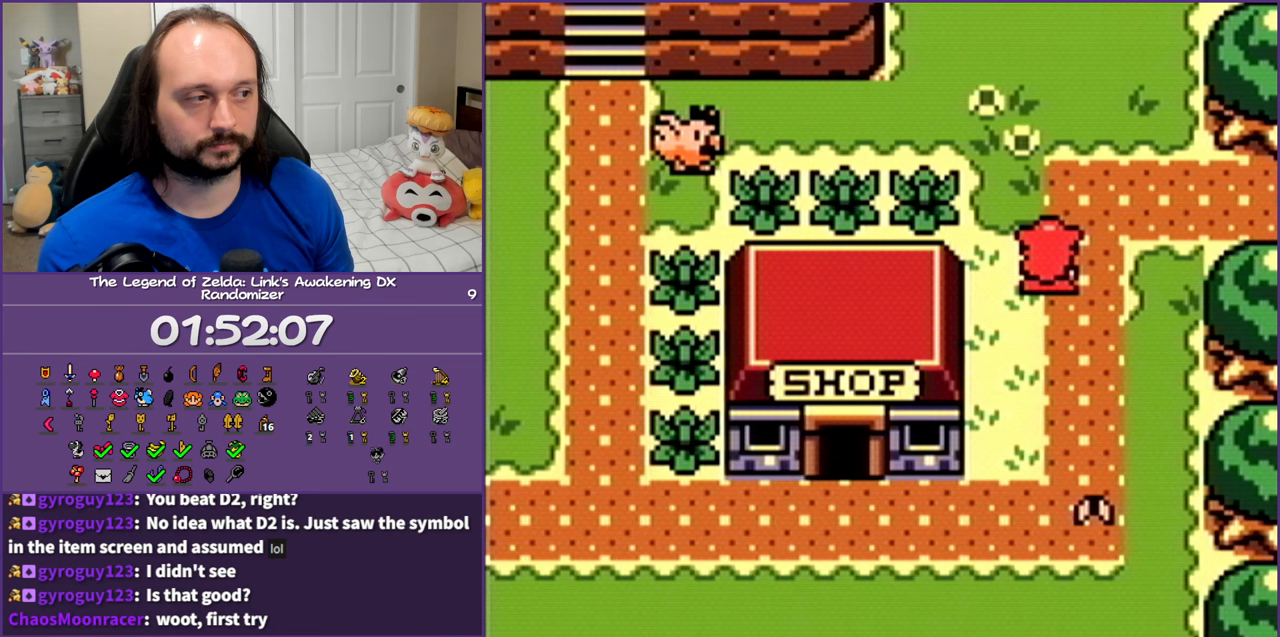
{"buttons": ["DPAD_RIGHT"], "events": [[50, "DPAD_UP", "up"]]}
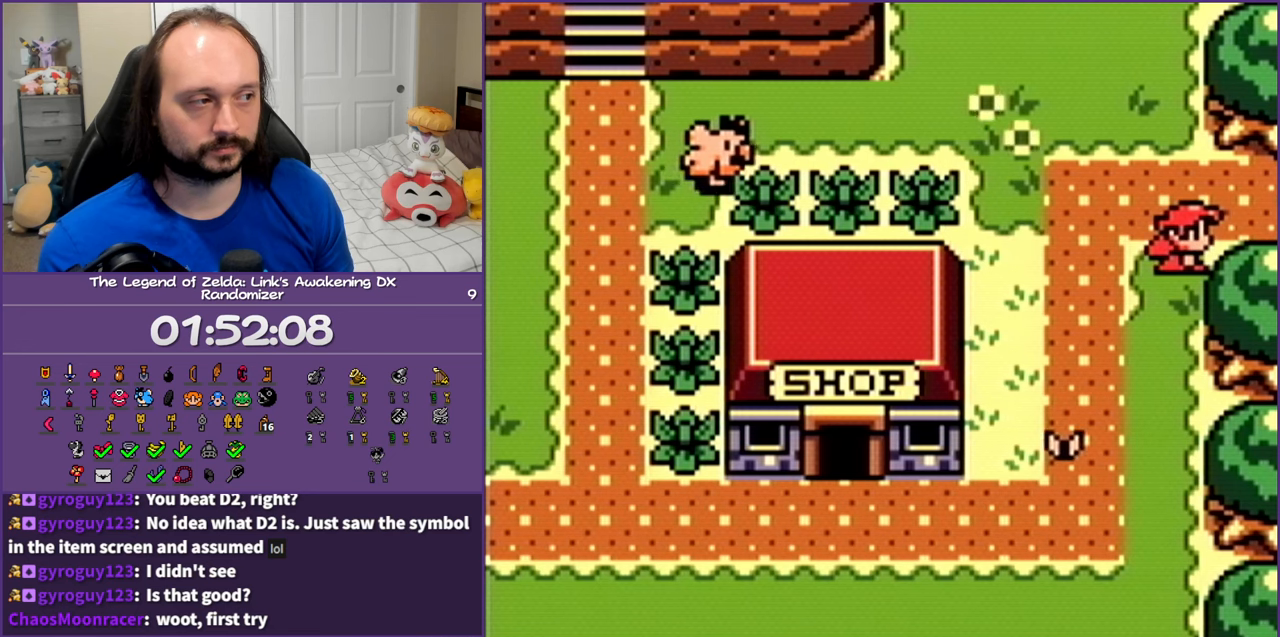
{"buttons": ["DPAD_RIGHT"], "events": [[50, "DPAD_UP", "down"], [150, "DPAD_UP", "up"]]}
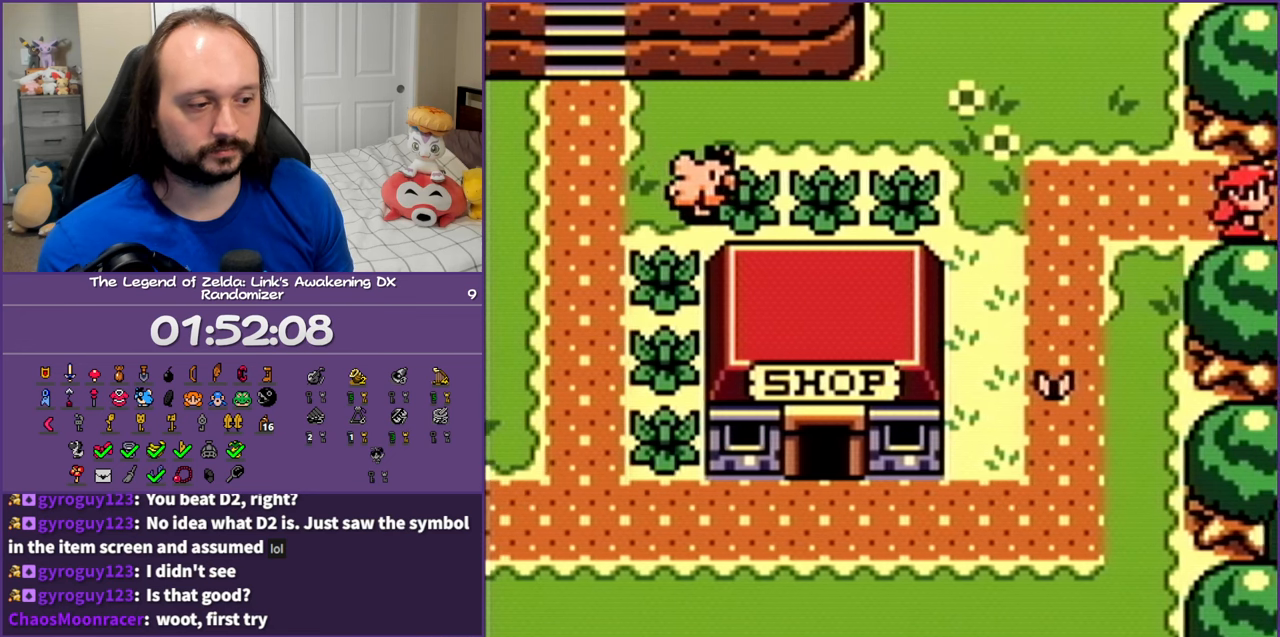
{"buttons": ["DPAD_RIGHT"], "events": []}
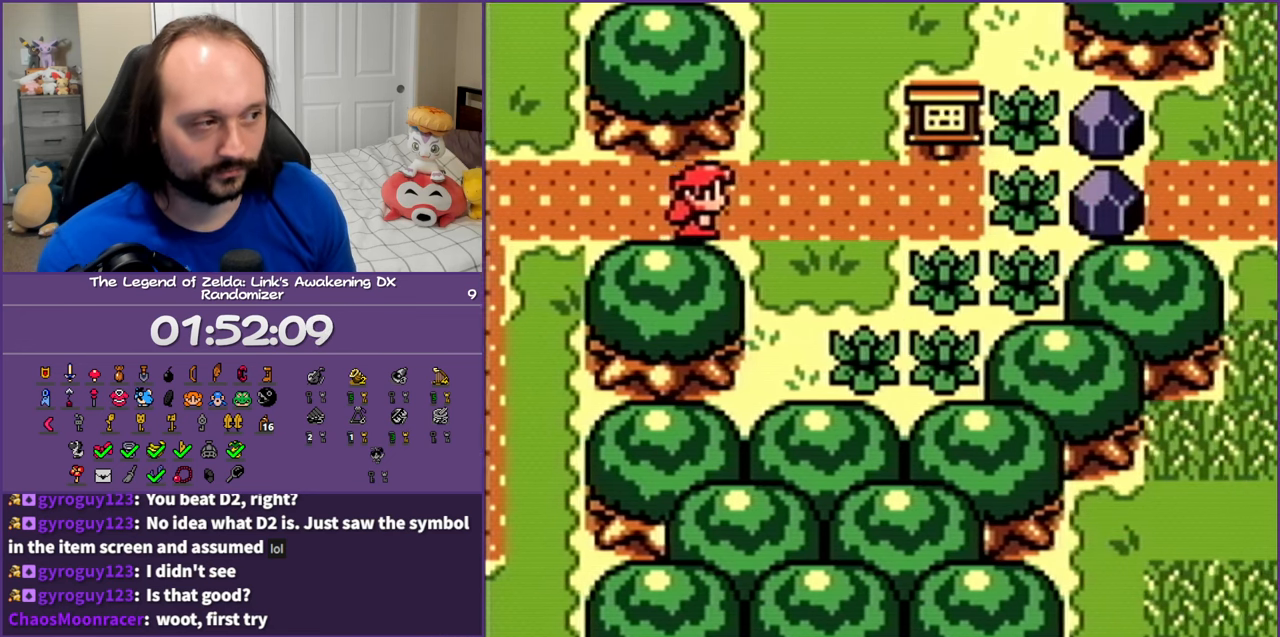
{"buttons": ["DPAD_RIGHT"], "events": []}
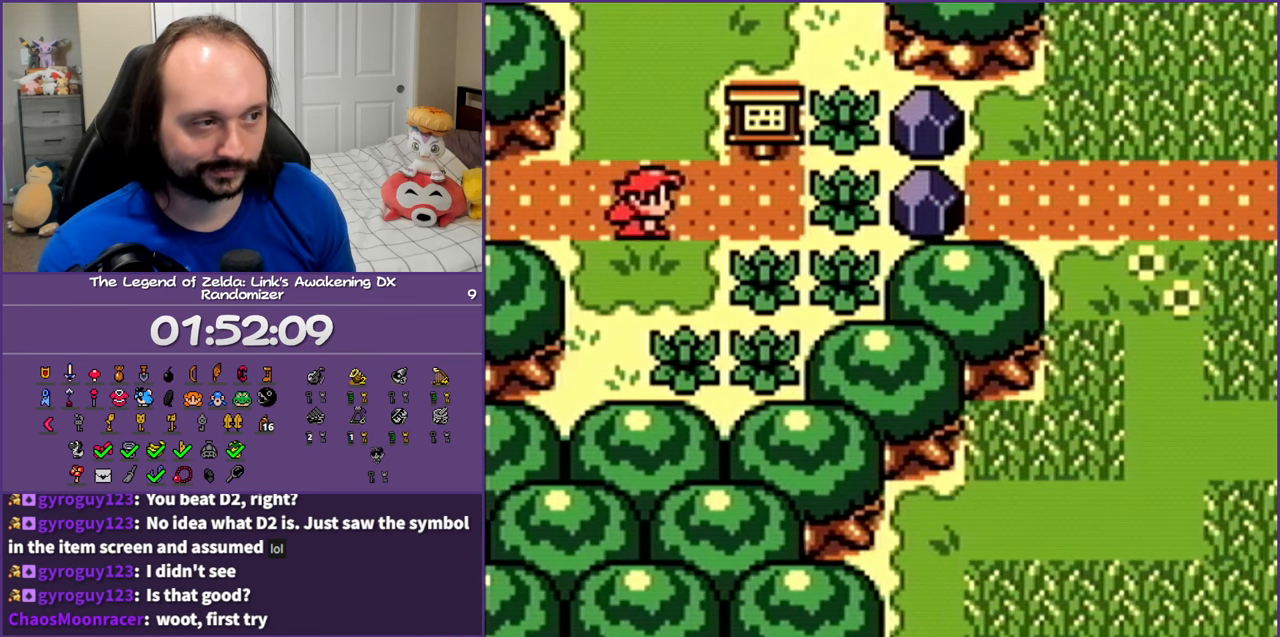
{"buttons": ["B", "DPAD_RIGHT"], "events": [[367, "B", "down"]]}
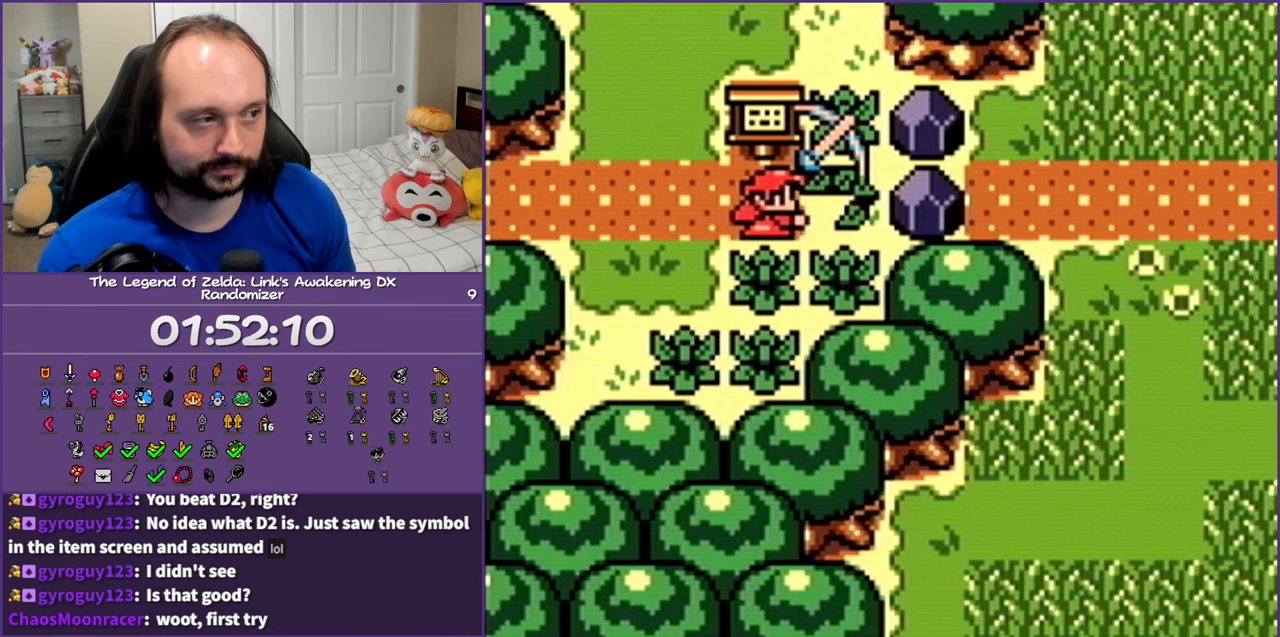
{"buttons": ["DPAD_RIGHT"], "events": [[33, "B", "up"]]}
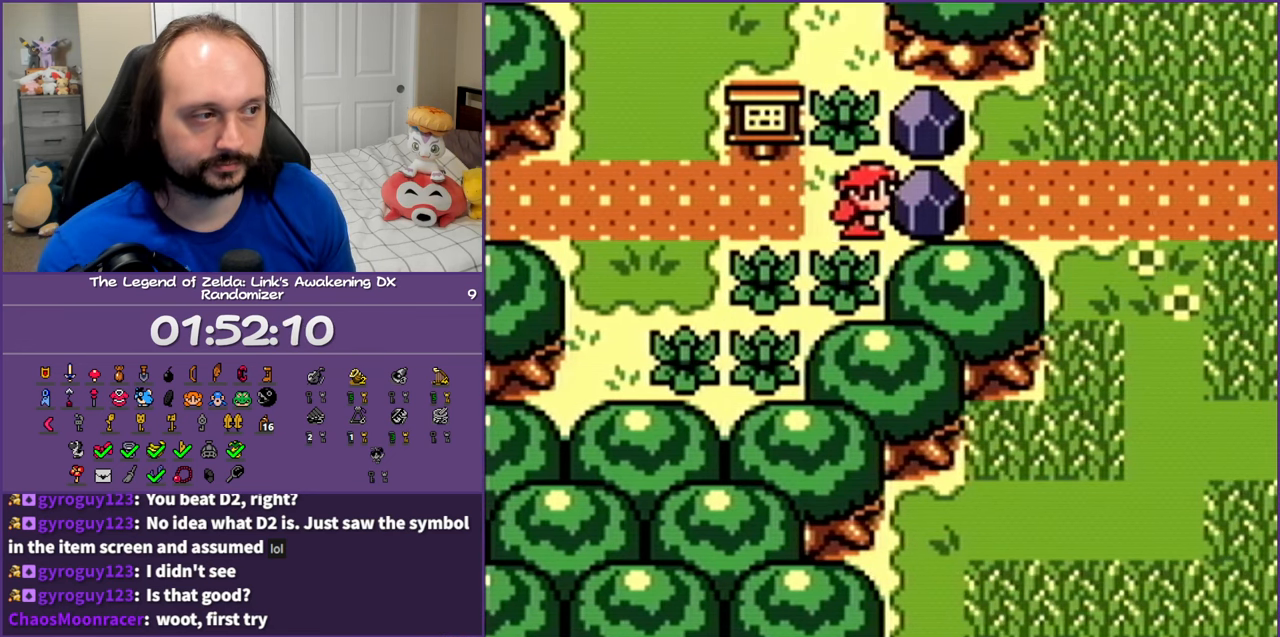
{"buttons": ["A", "DPAD_RIGHT"], "events": [[17, "A", "down"], [17, "DPAD_RIGHT", "up"], [33, "DPAD_LEFT", "down"], [183, "DPAD_LEFT", "up"], [233, "DPAD_RIGHT", "down"], [317, "A", "up"], [433, "A", "down"]]}
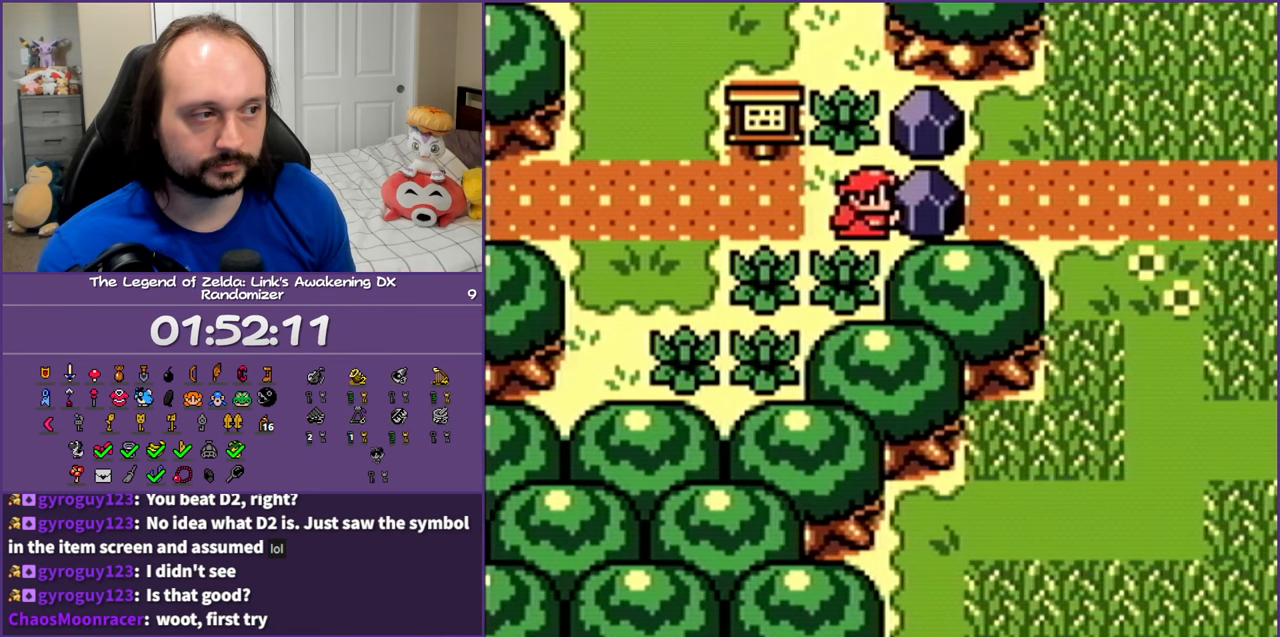
{"buttons": ["A"], "events": [[150, "DPAD_RIGHT", "up"], [183, "DPAD_LEFT", "down"], [450, "DPAD_LEFT", "up"]]}
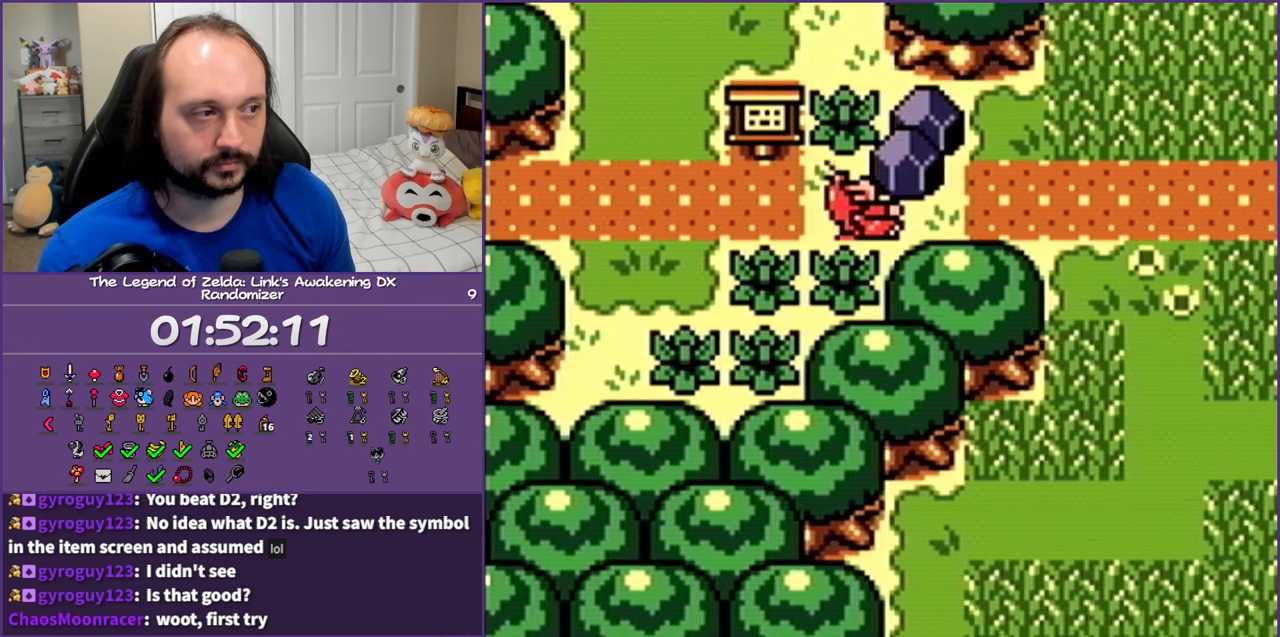
{"buttons": ["DPAD_RIGHT"], "events": [[17, "DPAD_RIGHT", "down"], [67, "A", "up"], [150, "A", "down"], [350, "A", "up"]]}